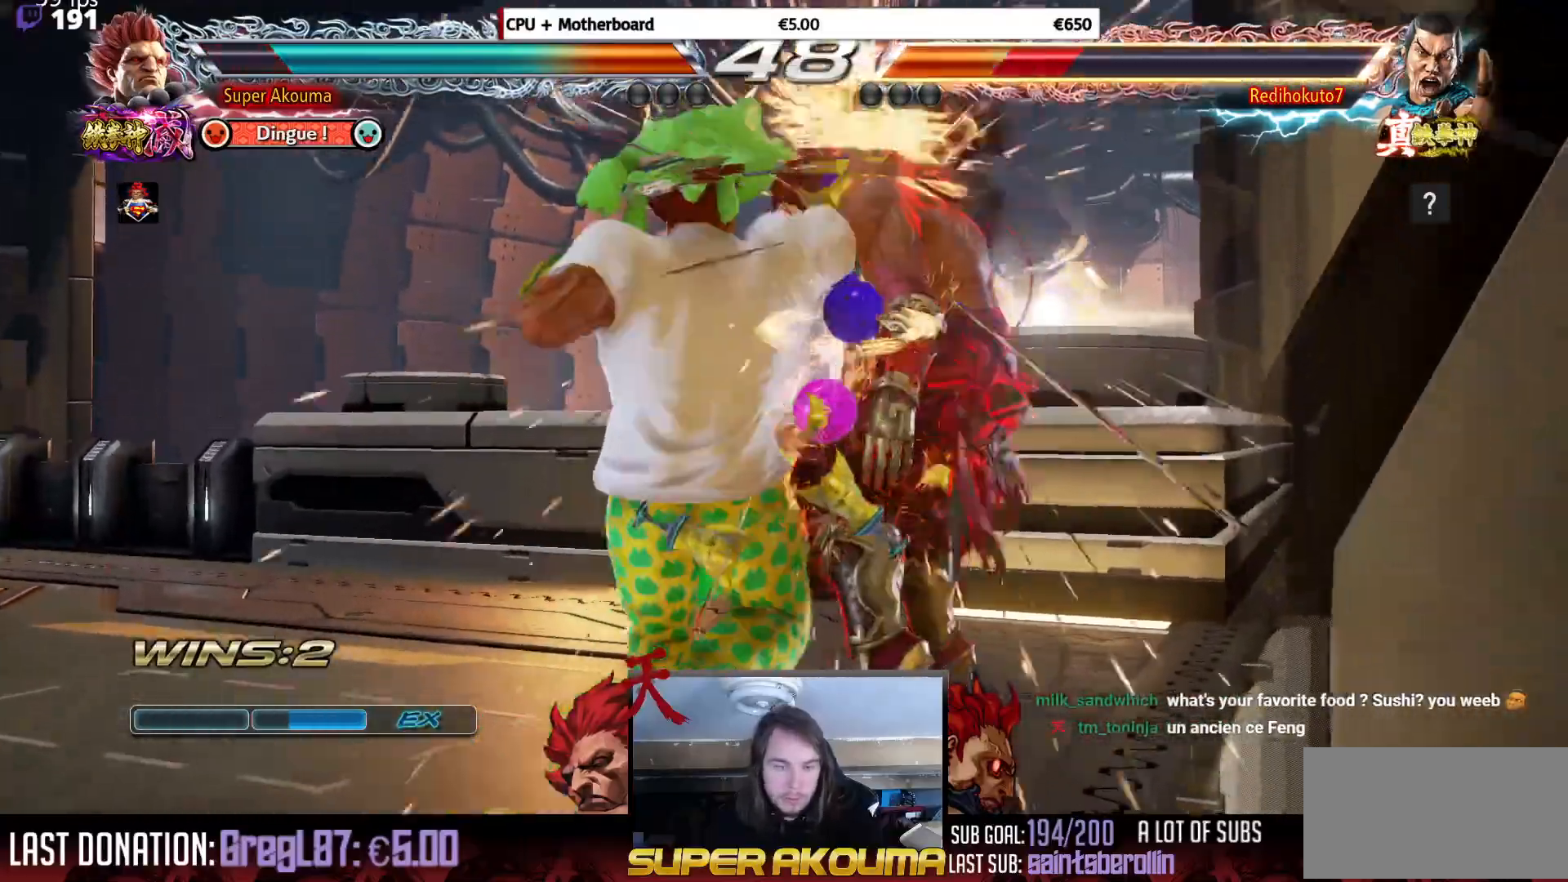
Gameplay with a controller (arcade stick); each line is a JSON object with the inputs held at the frame after it. "events" lists button and stick changes between this image and that frame as [ms after this image, input, new state], when the widget could be followed in between. Not read: L3 R3.
{"buttons": [], "events": []}
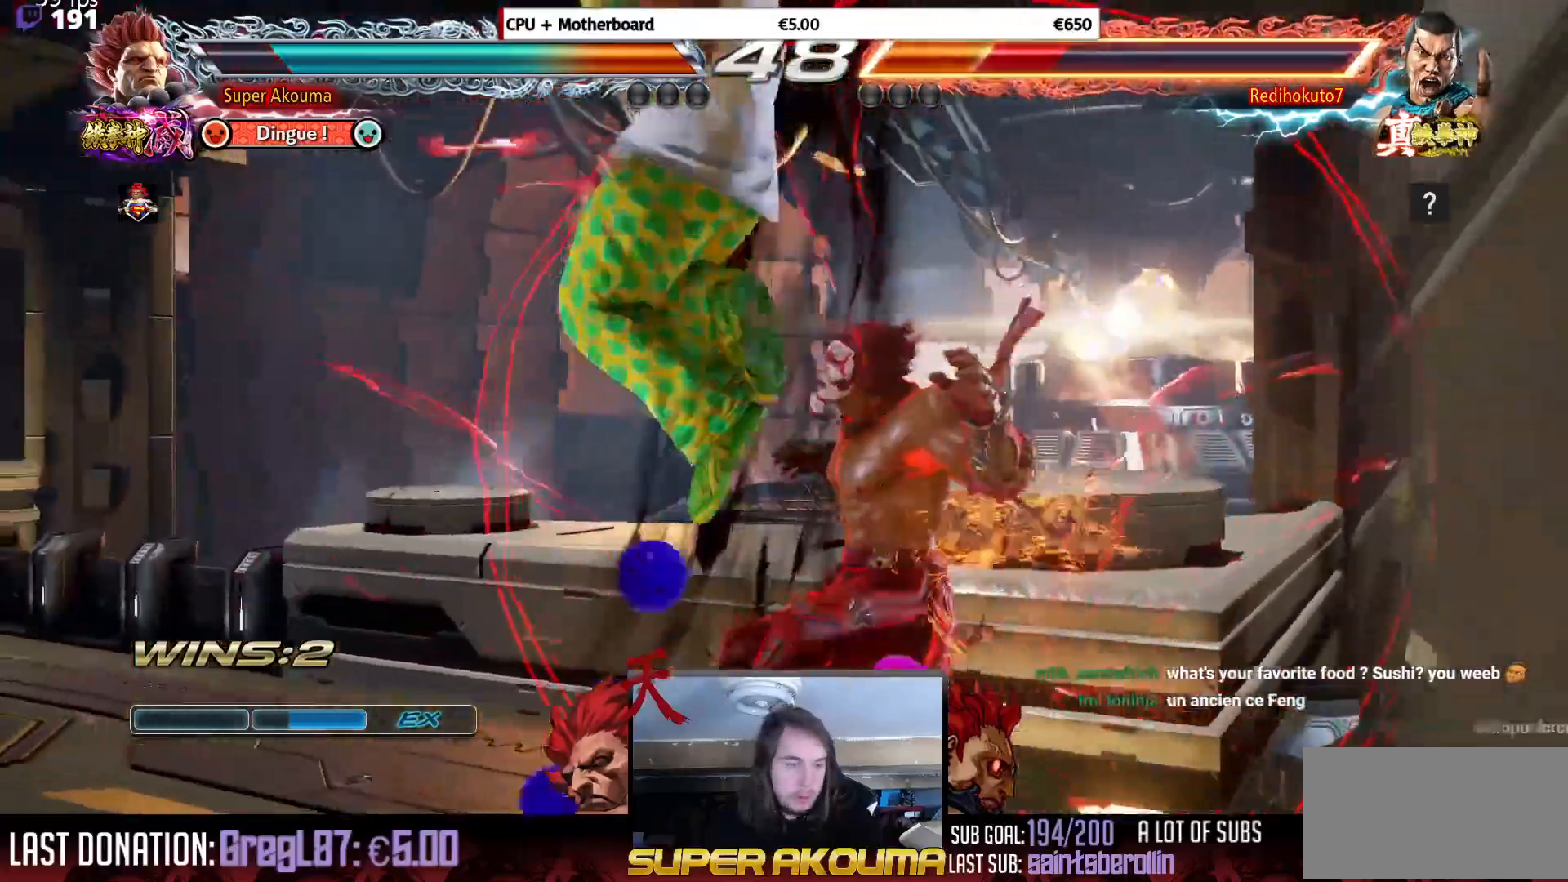
{"buttons": ["SQUARE", "DPAD_DOWN", "DPAD_RIGHT"], "events": [[150, "DPAD_DOWN", "down"], [150, "DPAD_RIGHT", "down"], [183, "SQUARE", "down"], [267, "SQUARE", "up"], [350, "SQUARE", "down"], [417, "SQUARE", "up"], [484, "SQUARE", "down"]]}
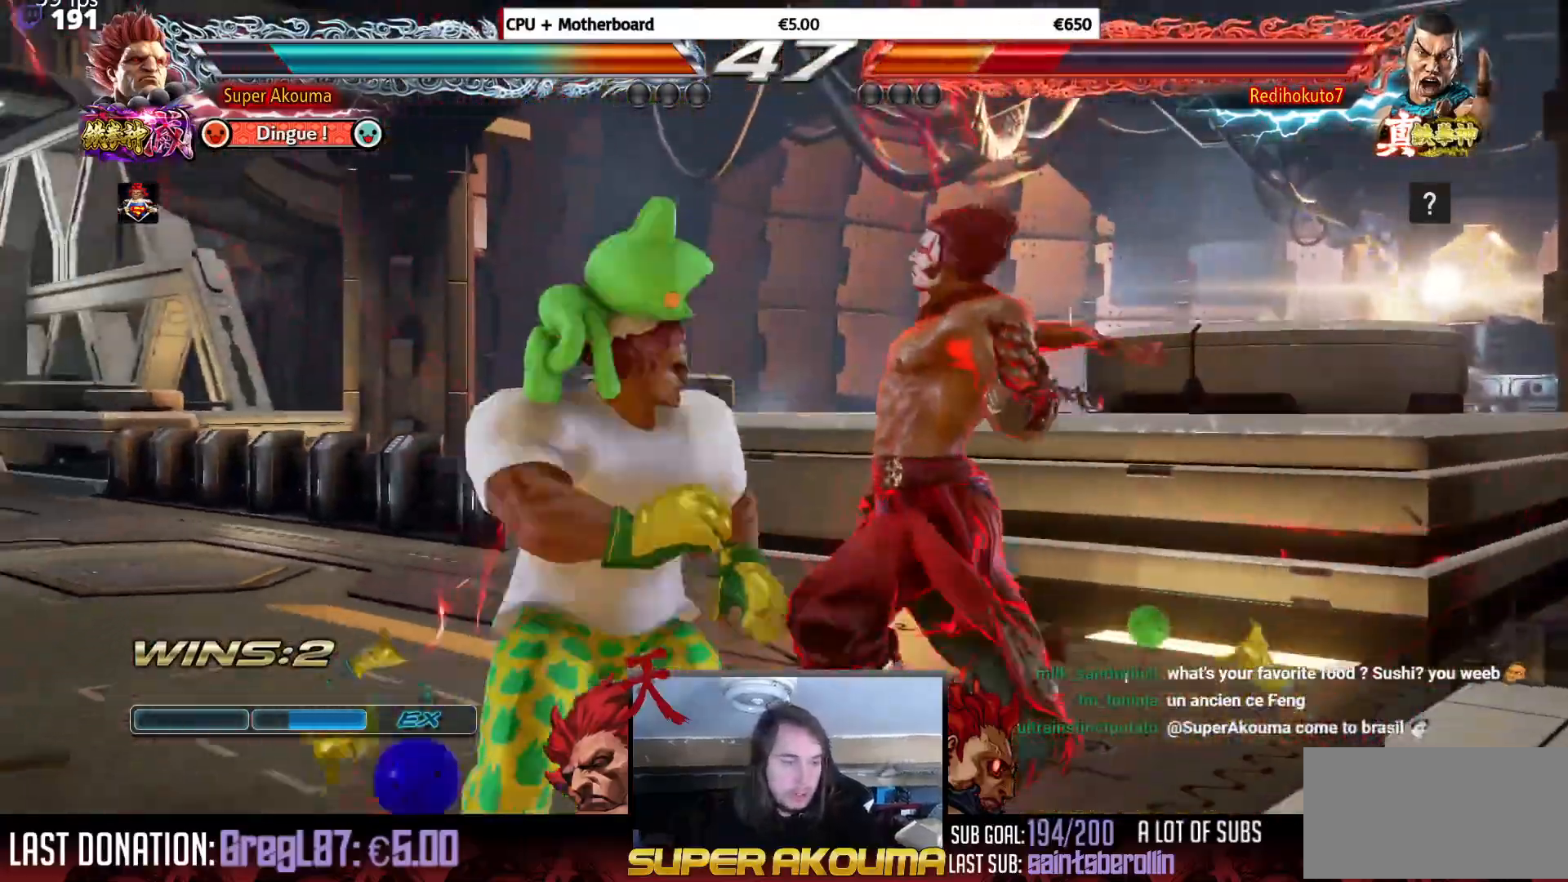
{"buttons": ["SQUARE", "DPAD_DOWN", "DPAD_RIGHT"], "events": [[50, "SQUARE", "up"], [134, "SQUARE", "down"], [201, "SQUARE", "up"], [267, "SQUARE", "down"], [367, "SQUARE", "up"], [434, "SQUARE", "down"]]}
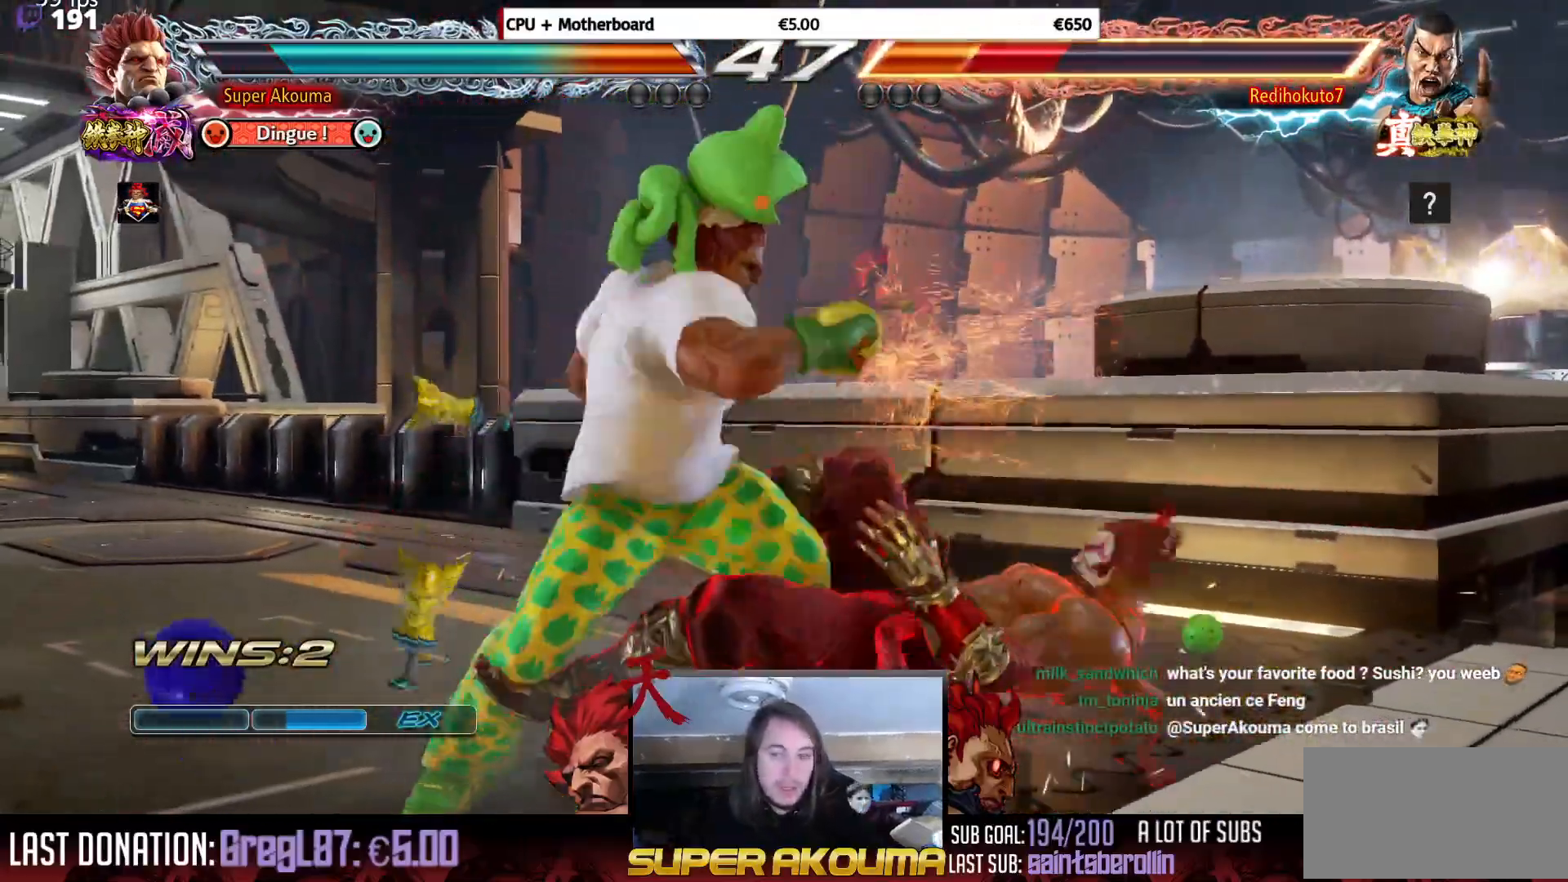
{"buttons": ["DPAD_RIGHT"], "events": [[33, "SQUARE", "up"], [83, "DPAD_DOWN", "up"], [100, "DPAD_RIGHT", "up"], [384, "DPAD_RIGHT", "down"], [450, "DPAD_RIGHT", "up"], [484, "DPAD_RIGHT", "down"]]}
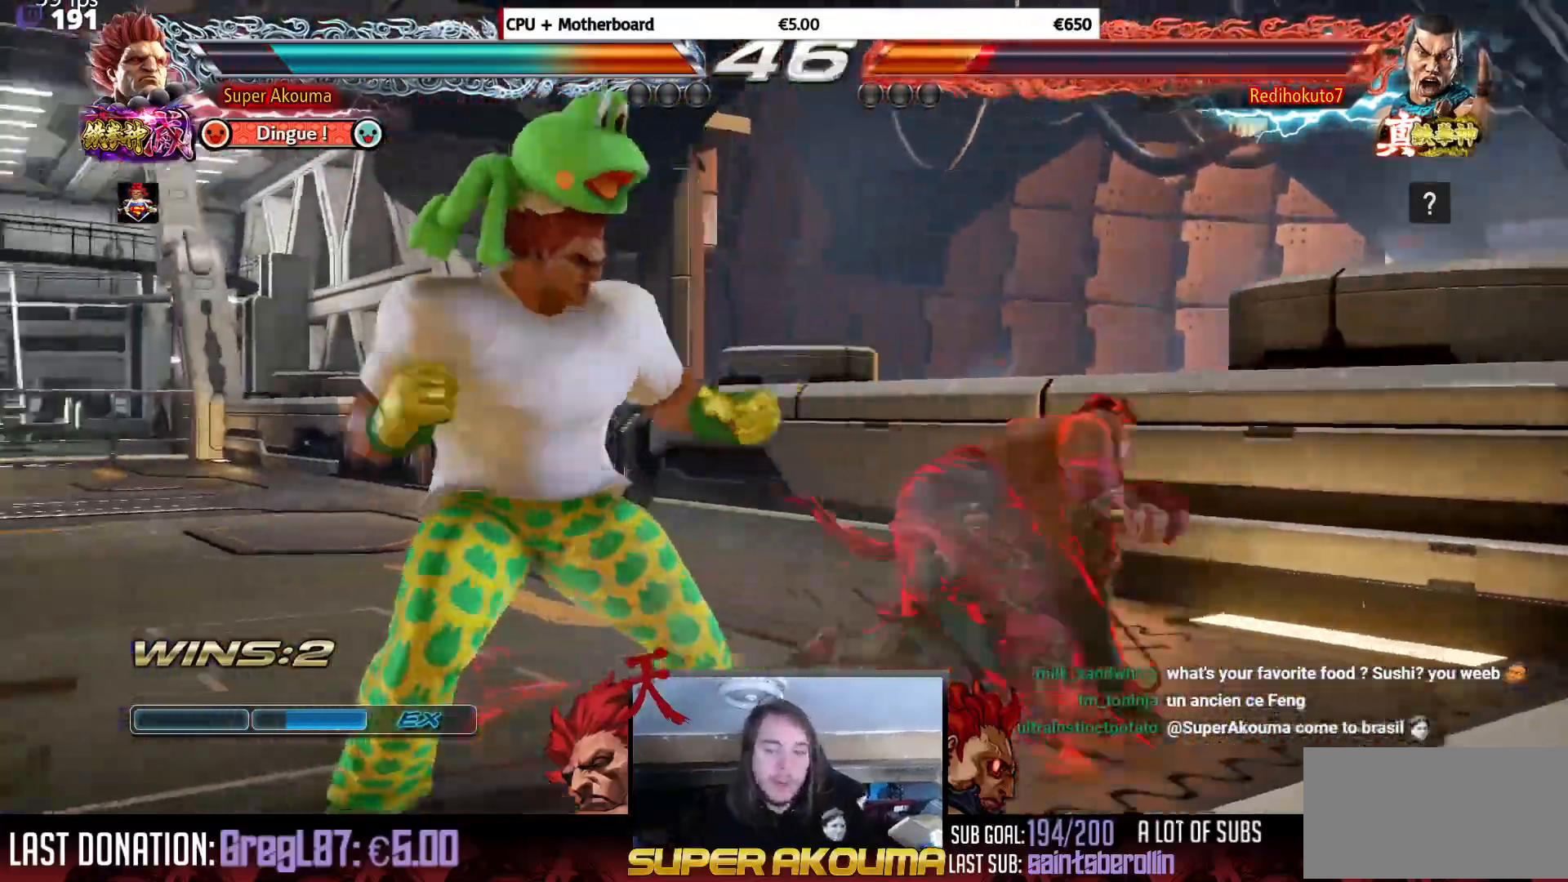
{"buttons": [], "events": [[51, "DPAD_DOWN", "down"], [67, "SQUARE", "down"], [167, "SQUARE", "up"], [301, "DPAD_DOWN", "up"], [301, "DPAD_RIGHT", "up"]]}
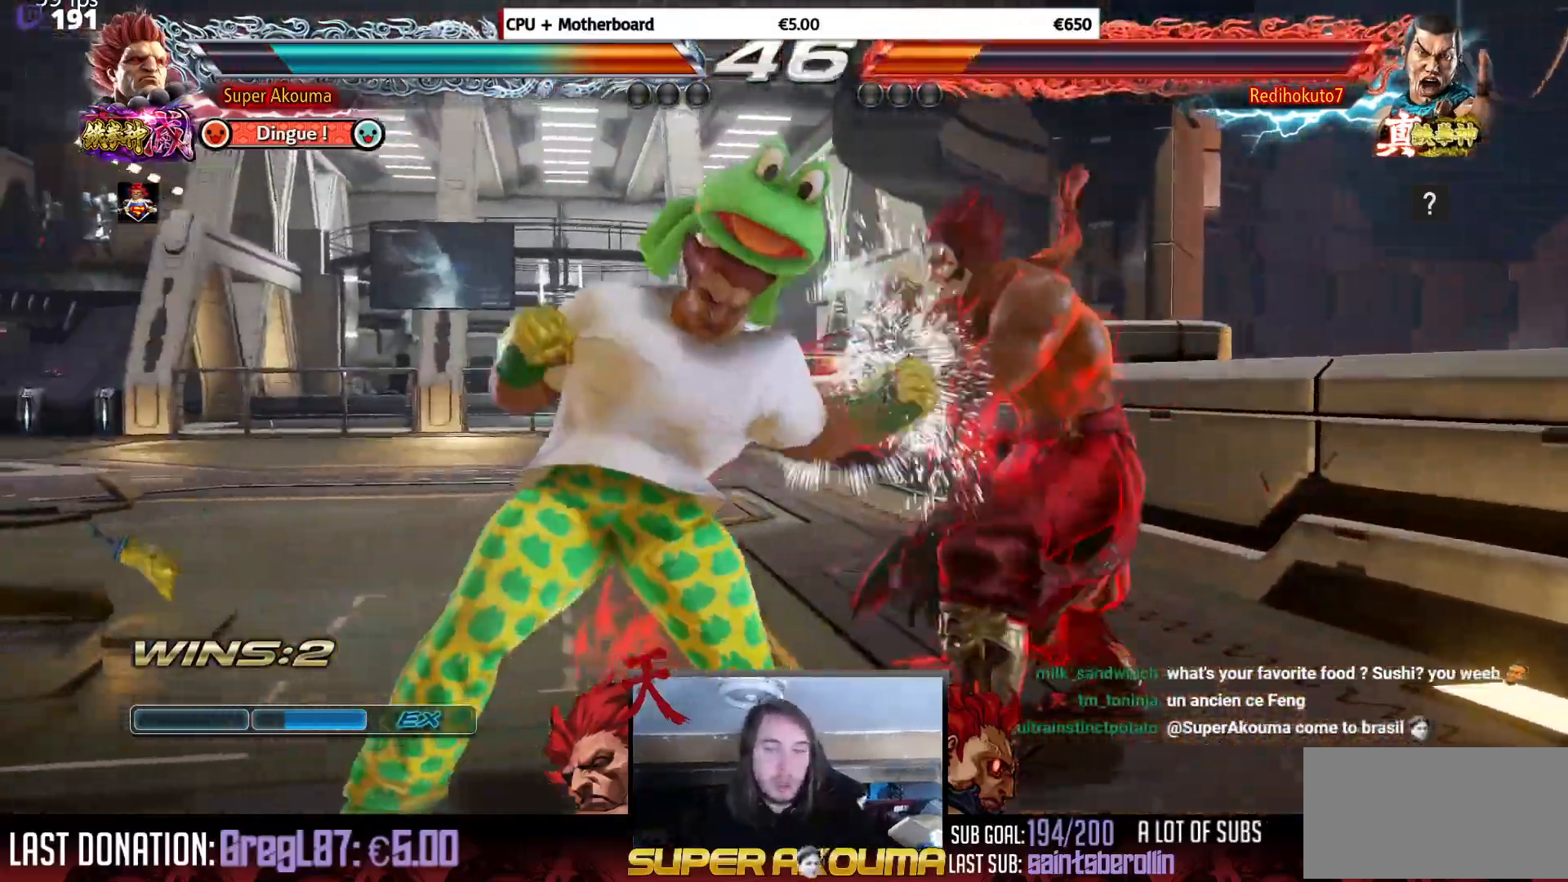
{"buttons": [], "events": [[33, "DPAD_RIGHT", "down"], [50, "DPAD_DOWN", "down"], [100, "SQUARE", "down"], [200, "SQUARE", "up"], [250, "SQUARE", "down"], [400, "SQUARE", "up"], [467, "DPAD_DOWN", "up"], [467, "DPAD_RIGHT", "up"]]}
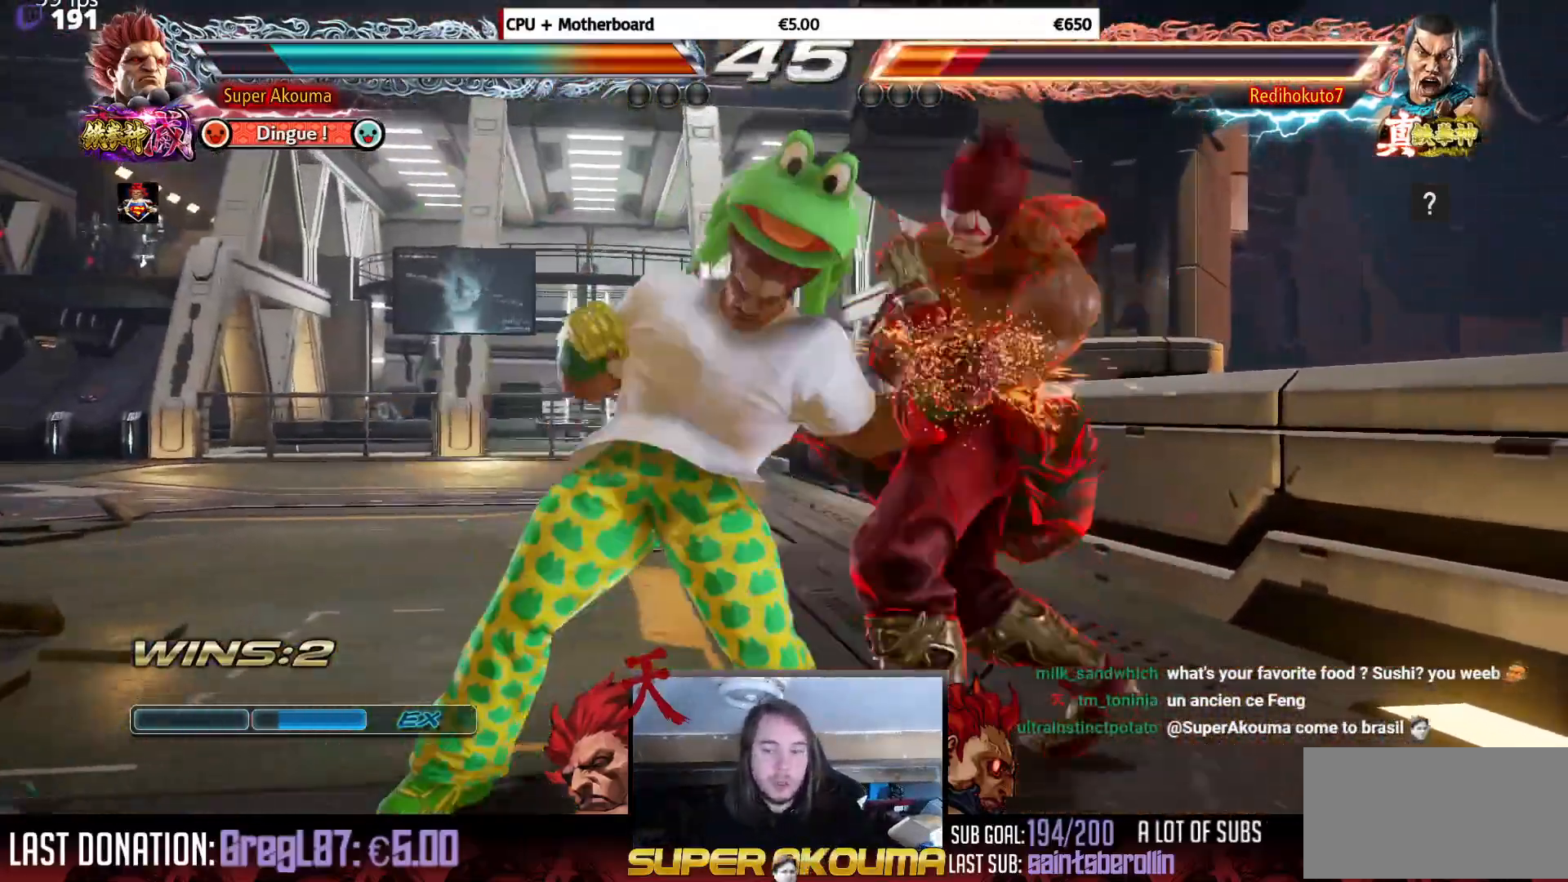
{"buttons": [], "events": []}
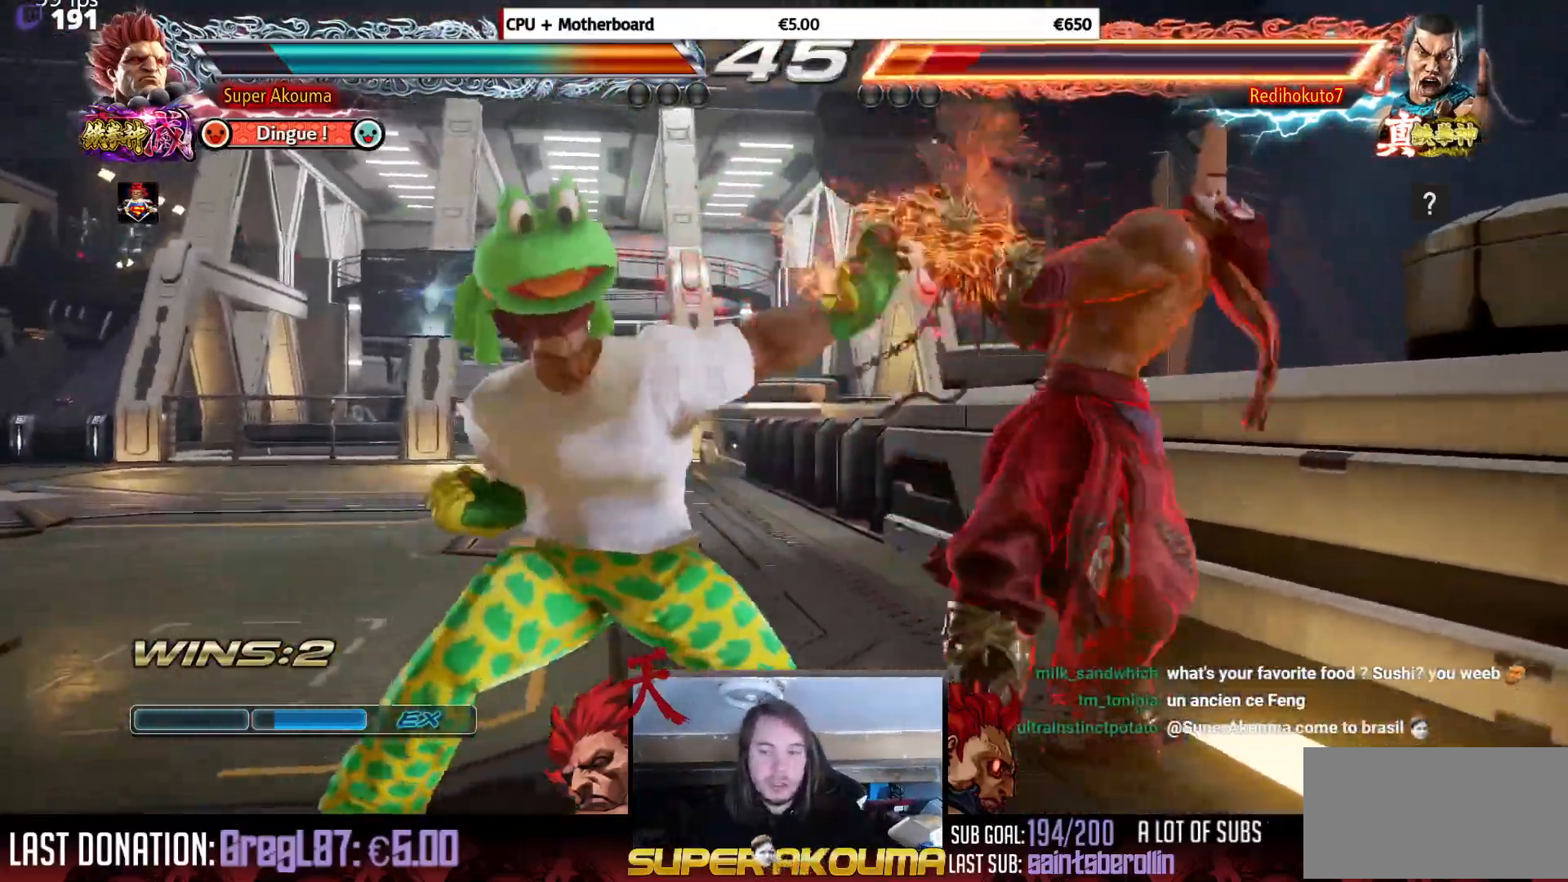
{"buttons": [], "events": [[50, "DPAD_RIGHT", "down"], [117, "DPAD_RIGHT", "up"], [183, "DPAD_RIGHT", "down"], [200, "CIRCLE", "down"], [334, "DPAD_RIGHT", "up"], [400, "CIRCLE", "up"]]}
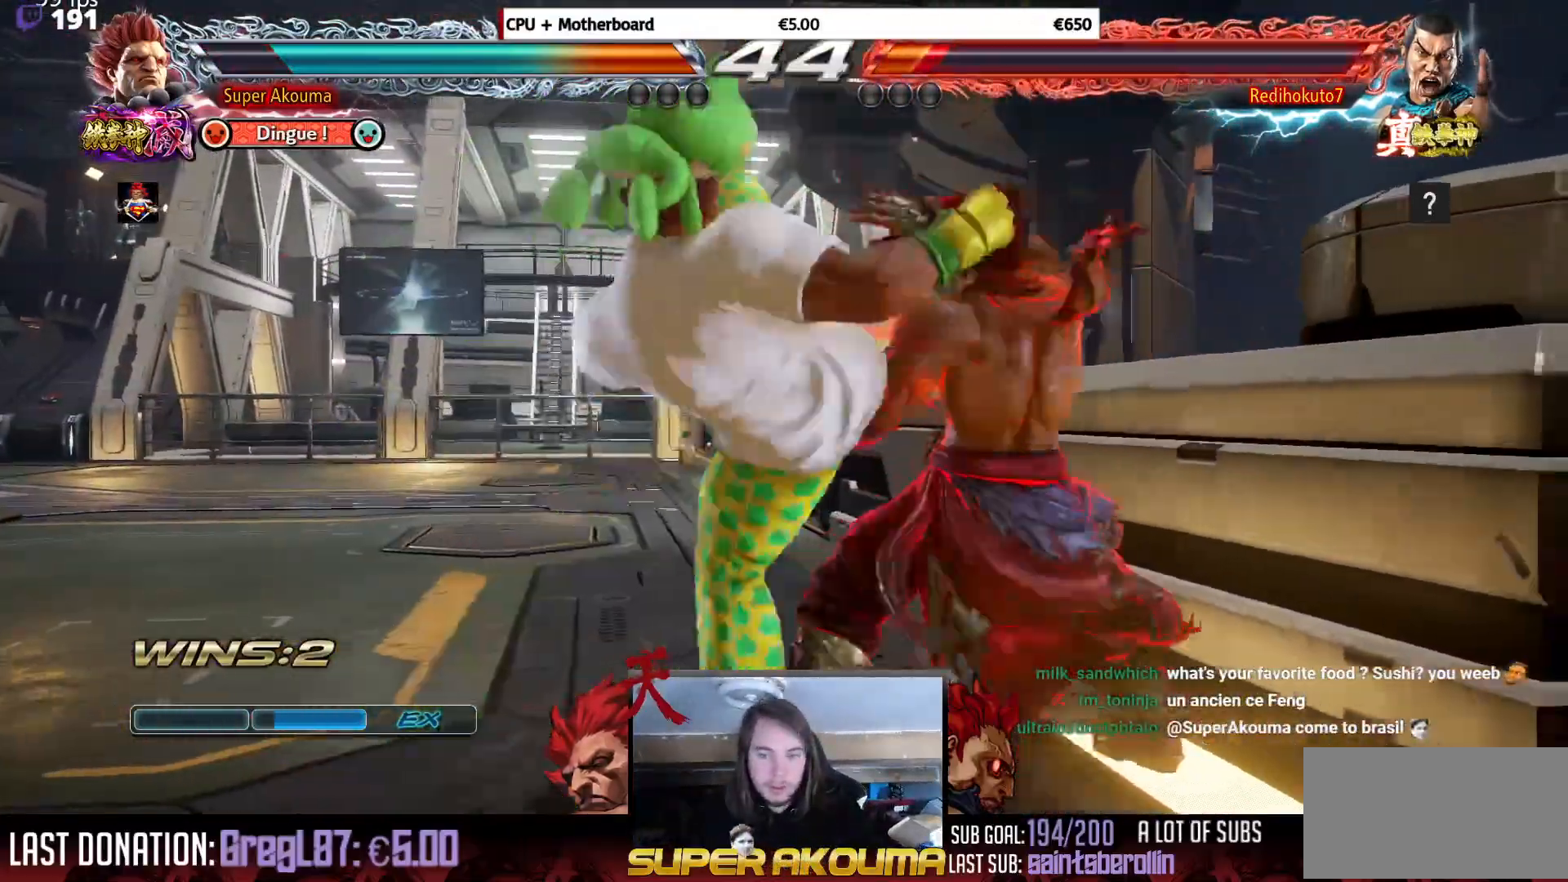
{"buttons": [], "events": []}
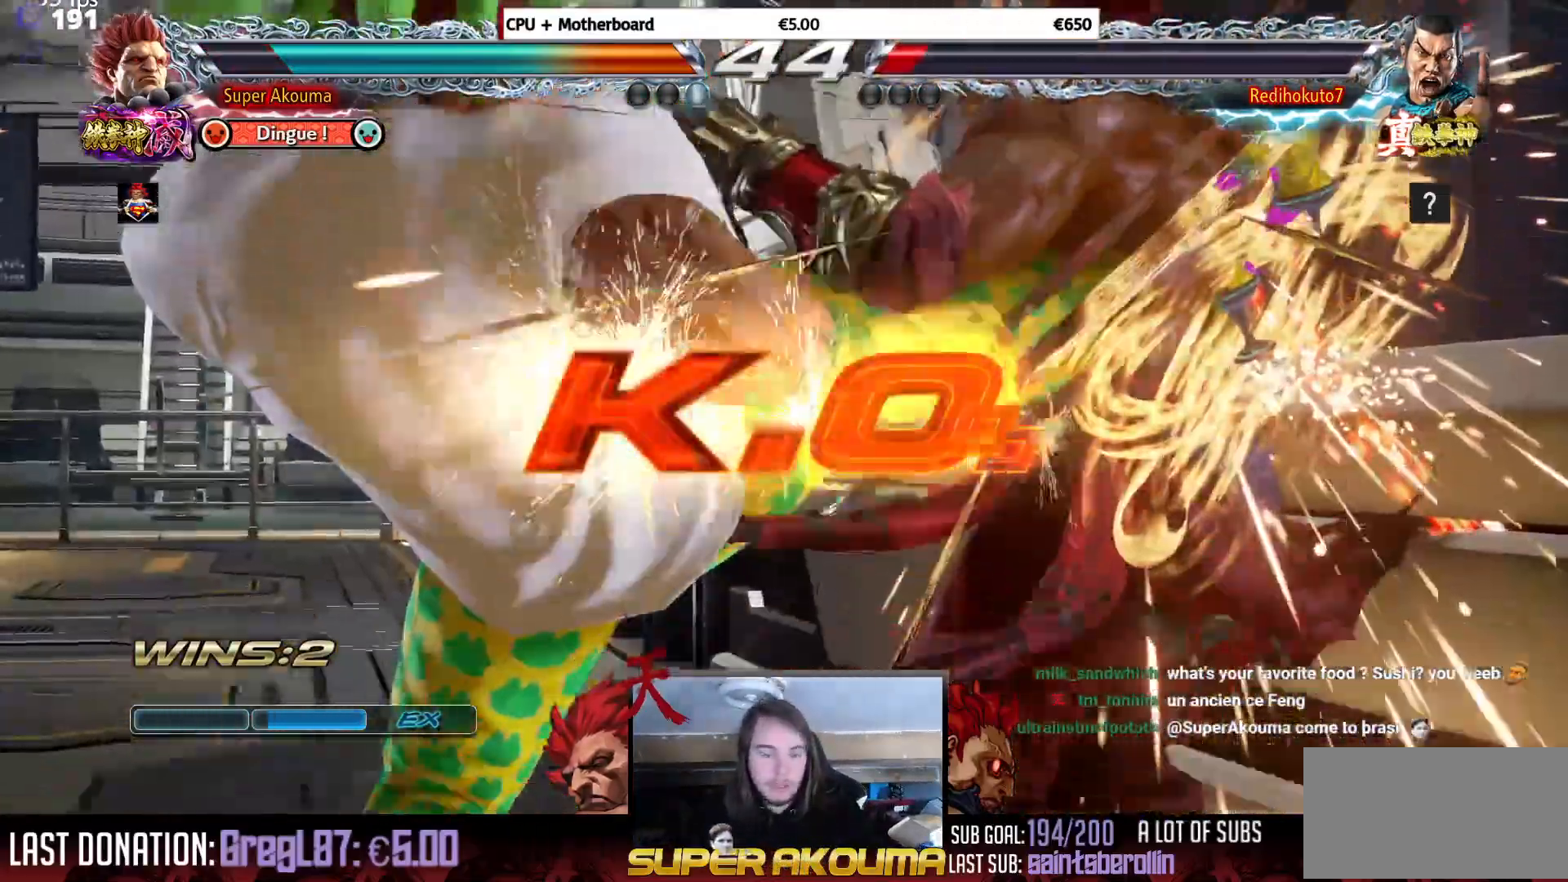
{"buttons": [], "events": []}
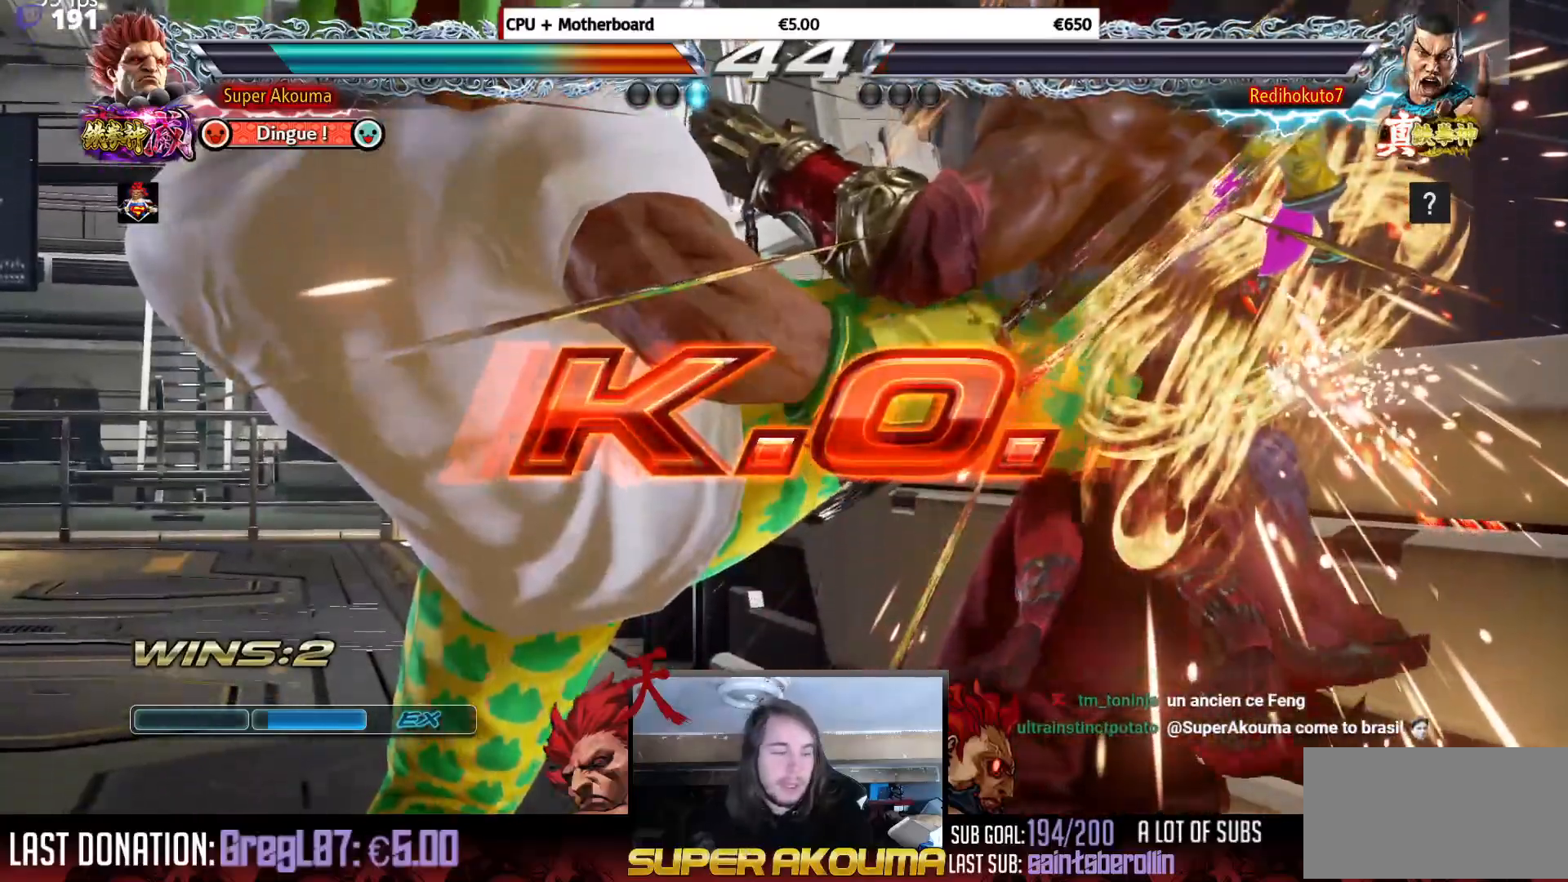
{"buttons": [], "events": []}
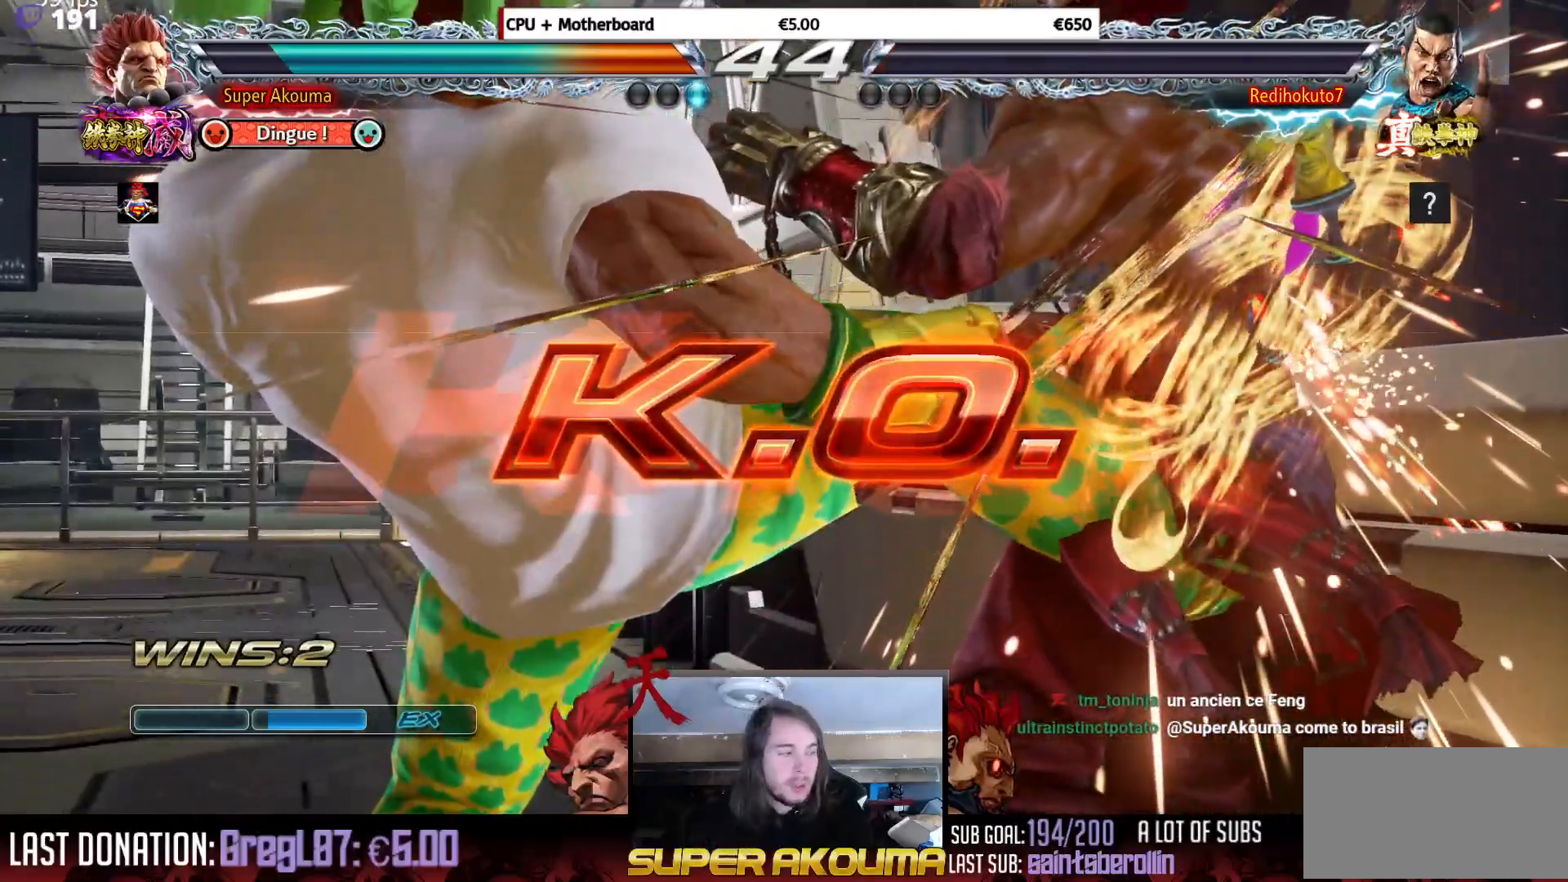
{"buttons": [], "events": []}
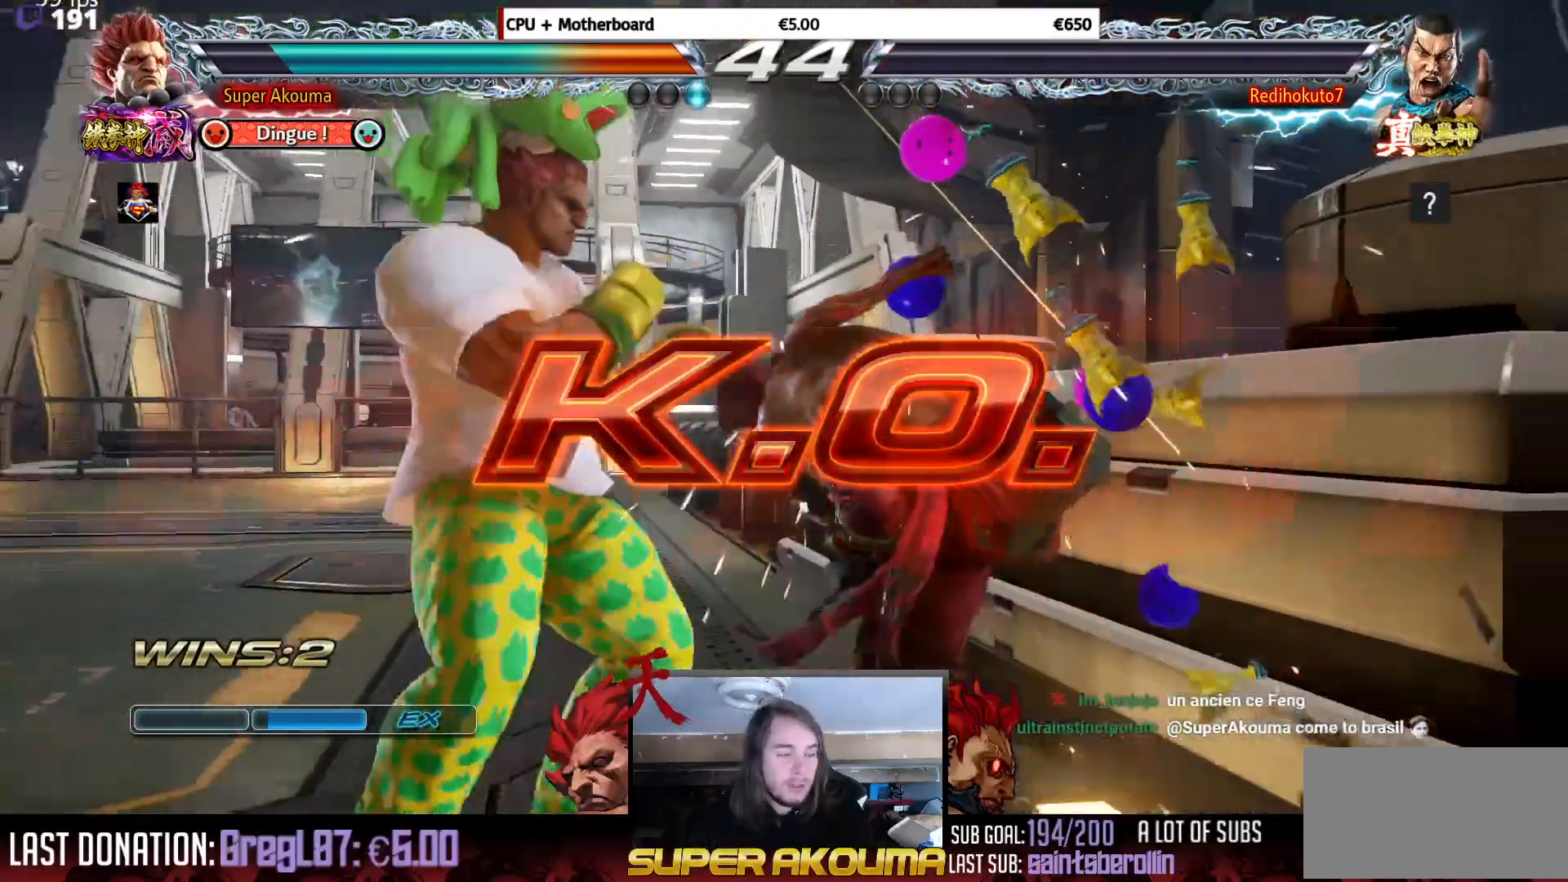
{"buttons": ["SQUARE", "DPAD_DOWN", "DPAD_RIGHT"], "events": [[17, "DPAD_RIGHT", "down"], [34, "DPAD_DOWN", "down"], [101, "SQUARE", "down"], [184, "SQUARE", "up"], [251, "SQUARE", "down"], [367, "SQUARE", "up"], [451, "SQUARE", "down"]]}
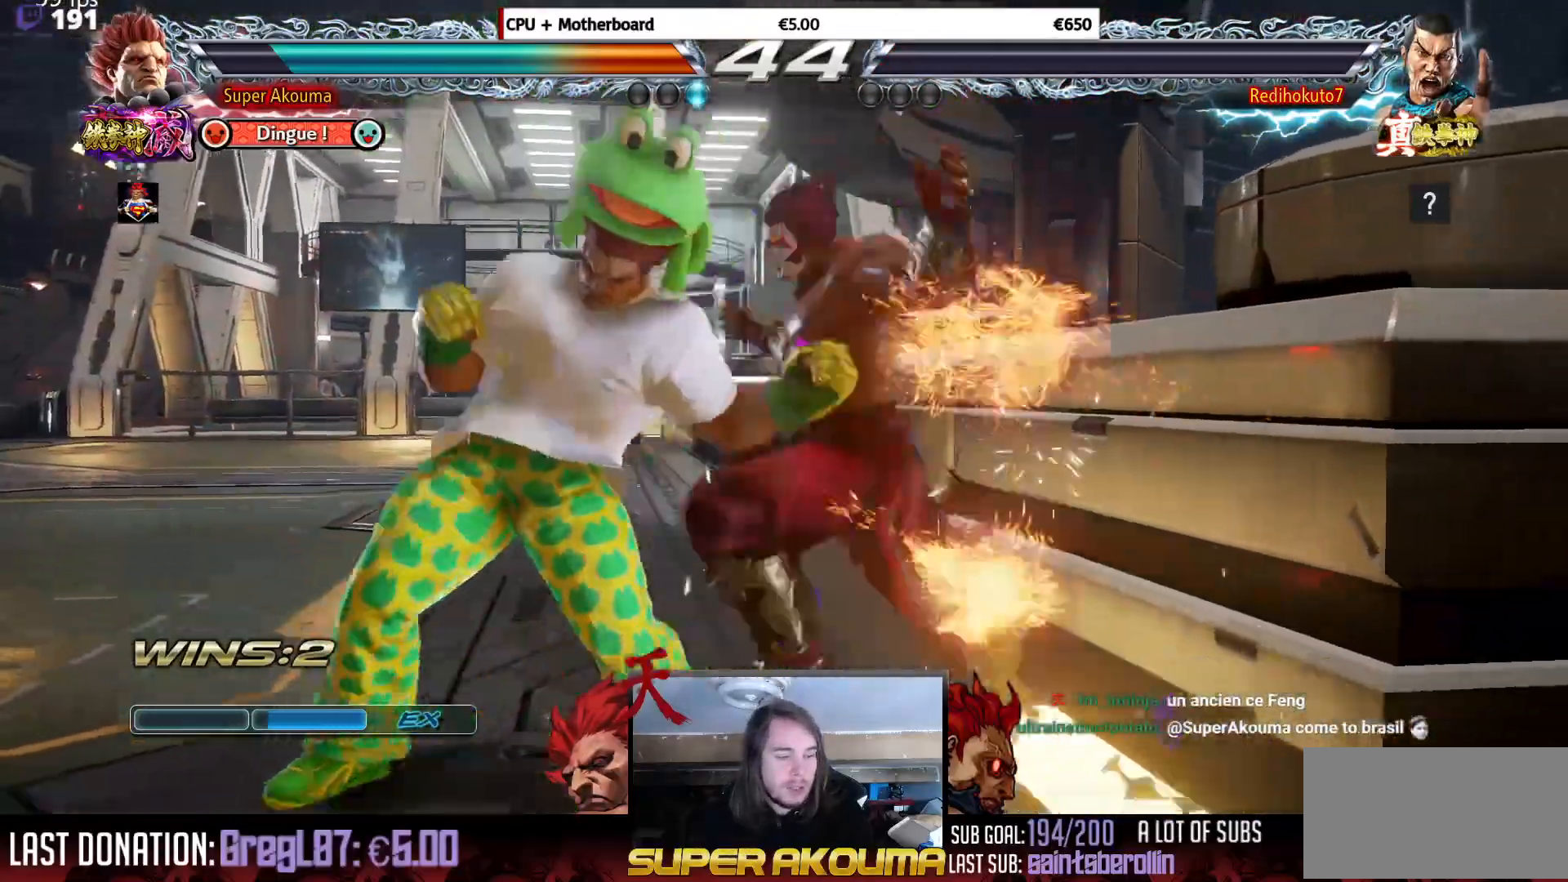
{"buttons": [], "events": [[50, "SQUARE", "up"], [200, "DPAD_DOWN", "up"], [200, "DPAD_RIGHT", "up"]]}
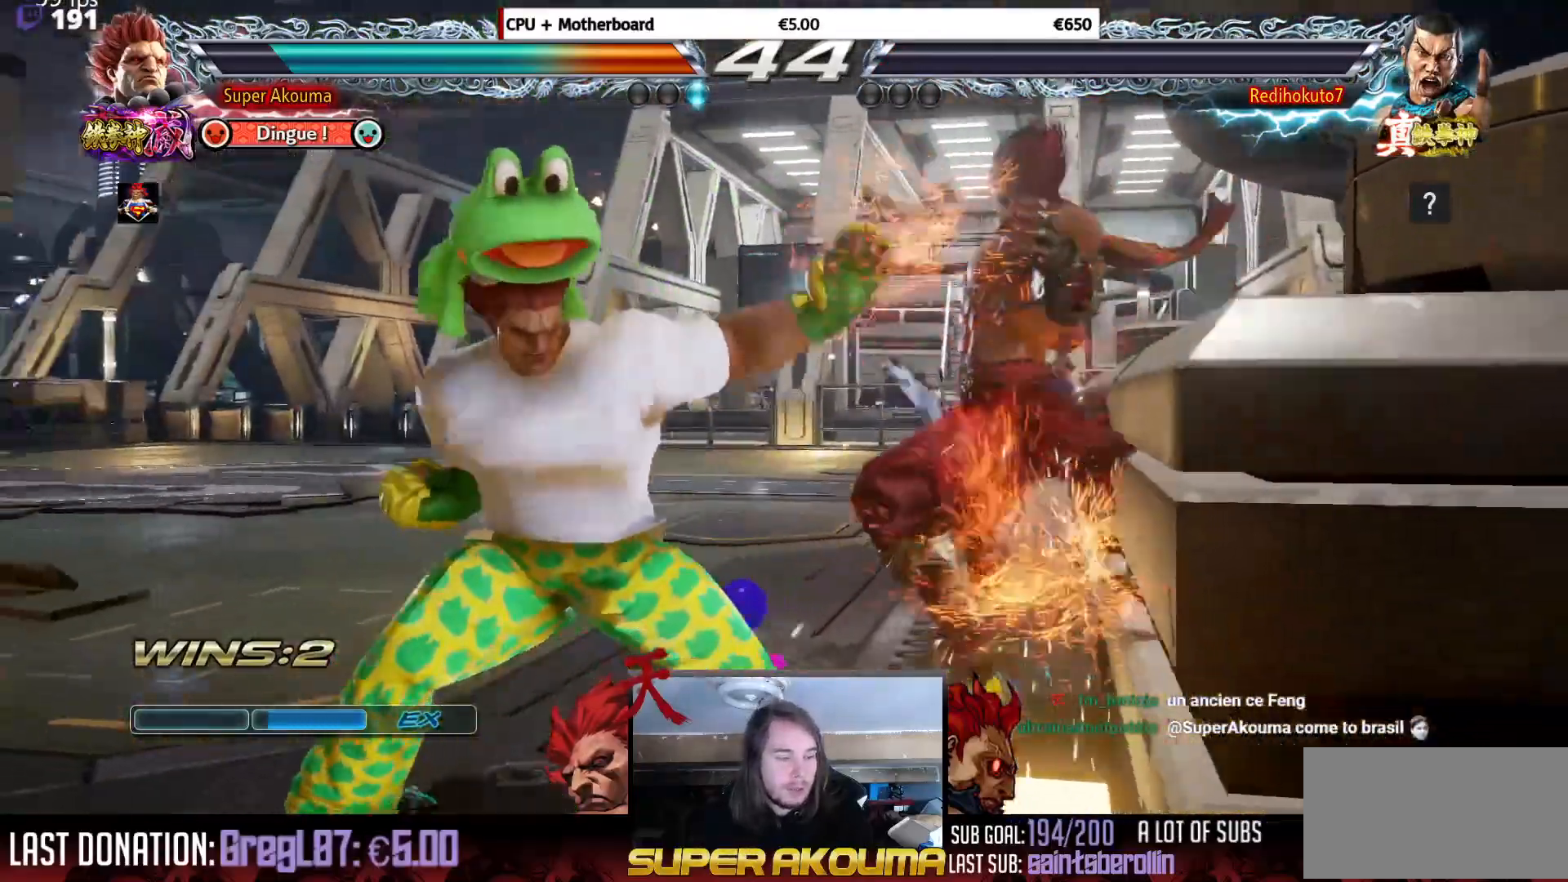
{"buttons": [], "events": []}
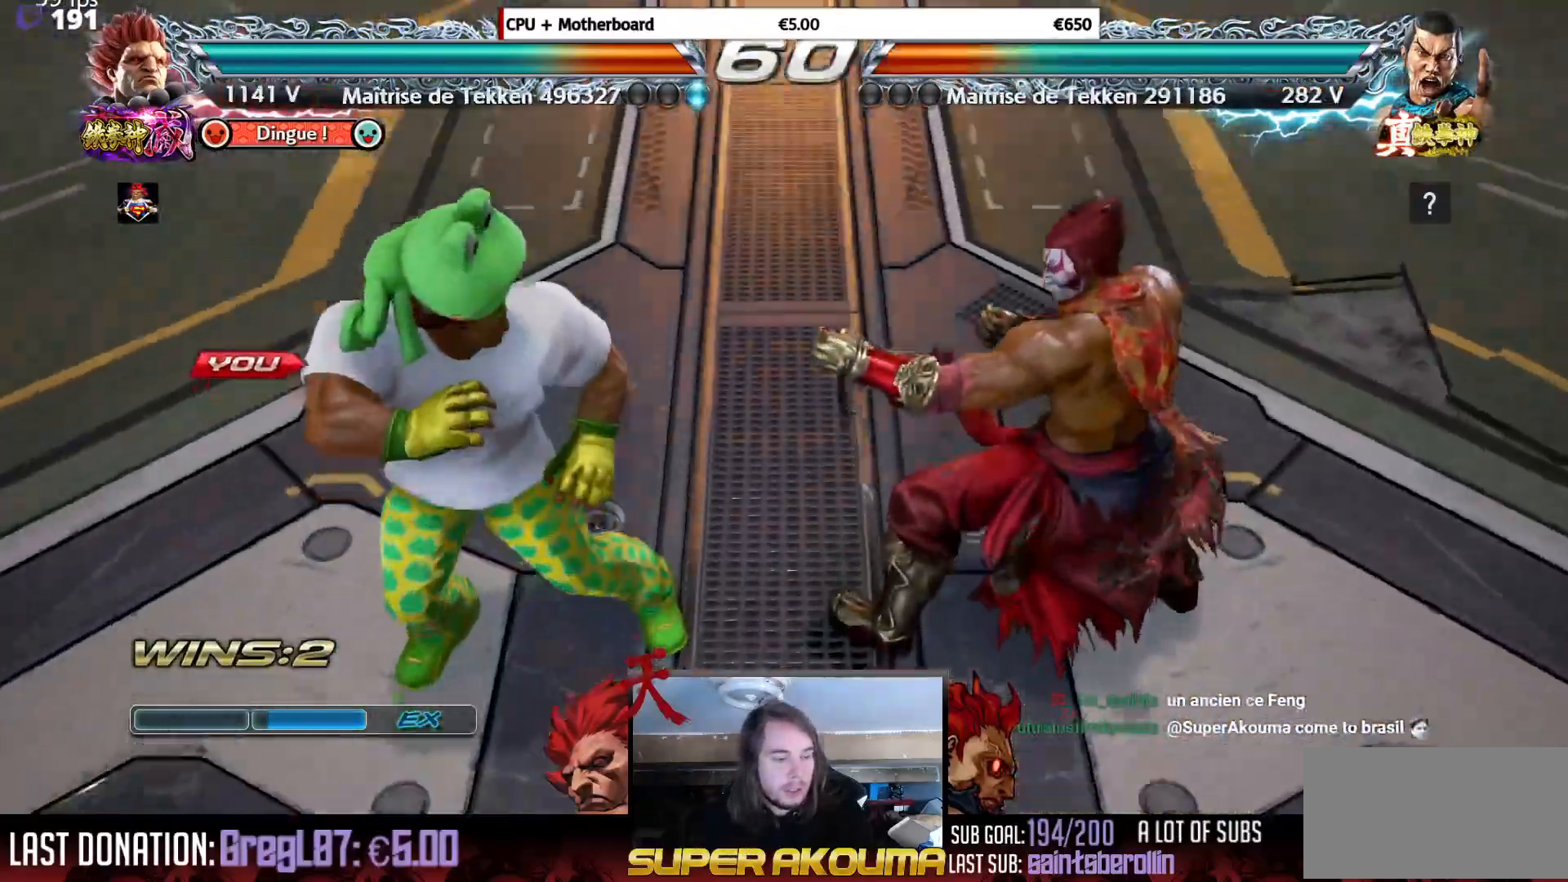
{"buttons": [], "events": []}
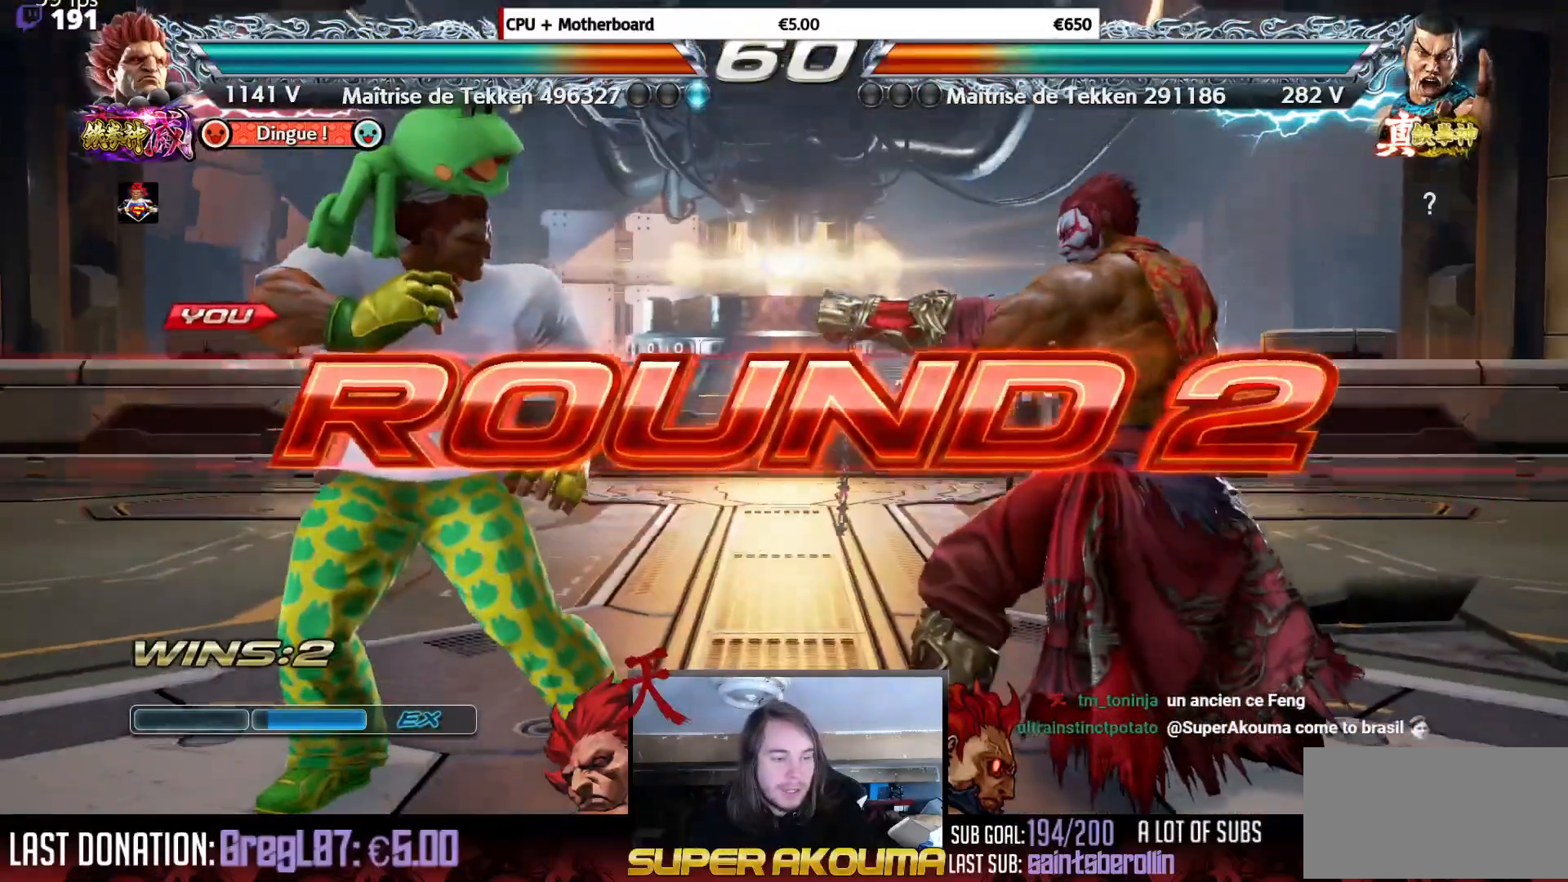
{"buttons": [], "events": []}
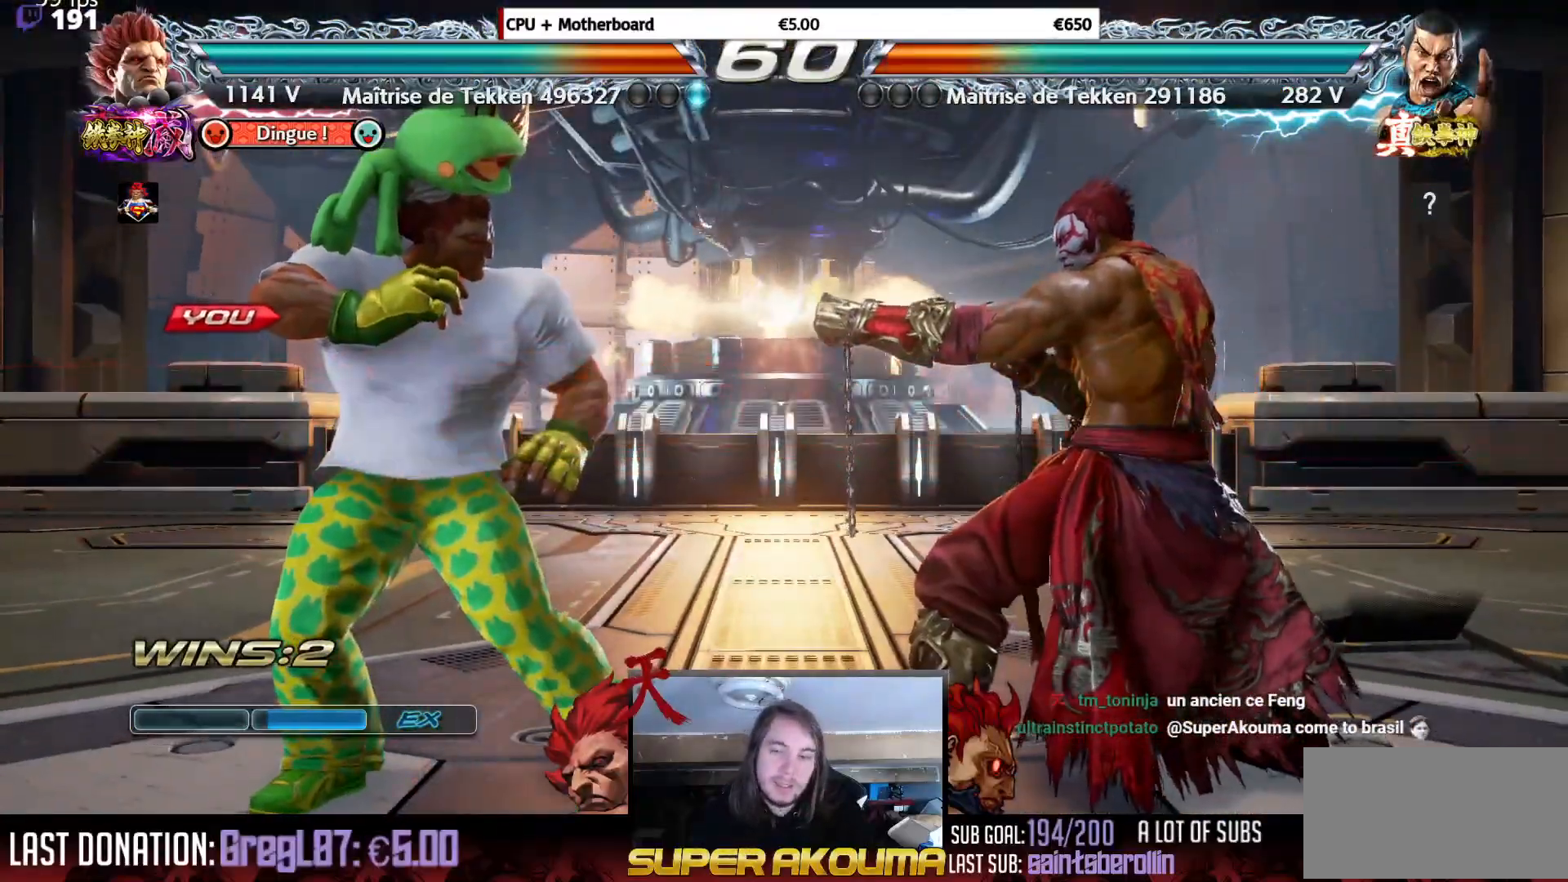
{"buttons": [], "events": []}
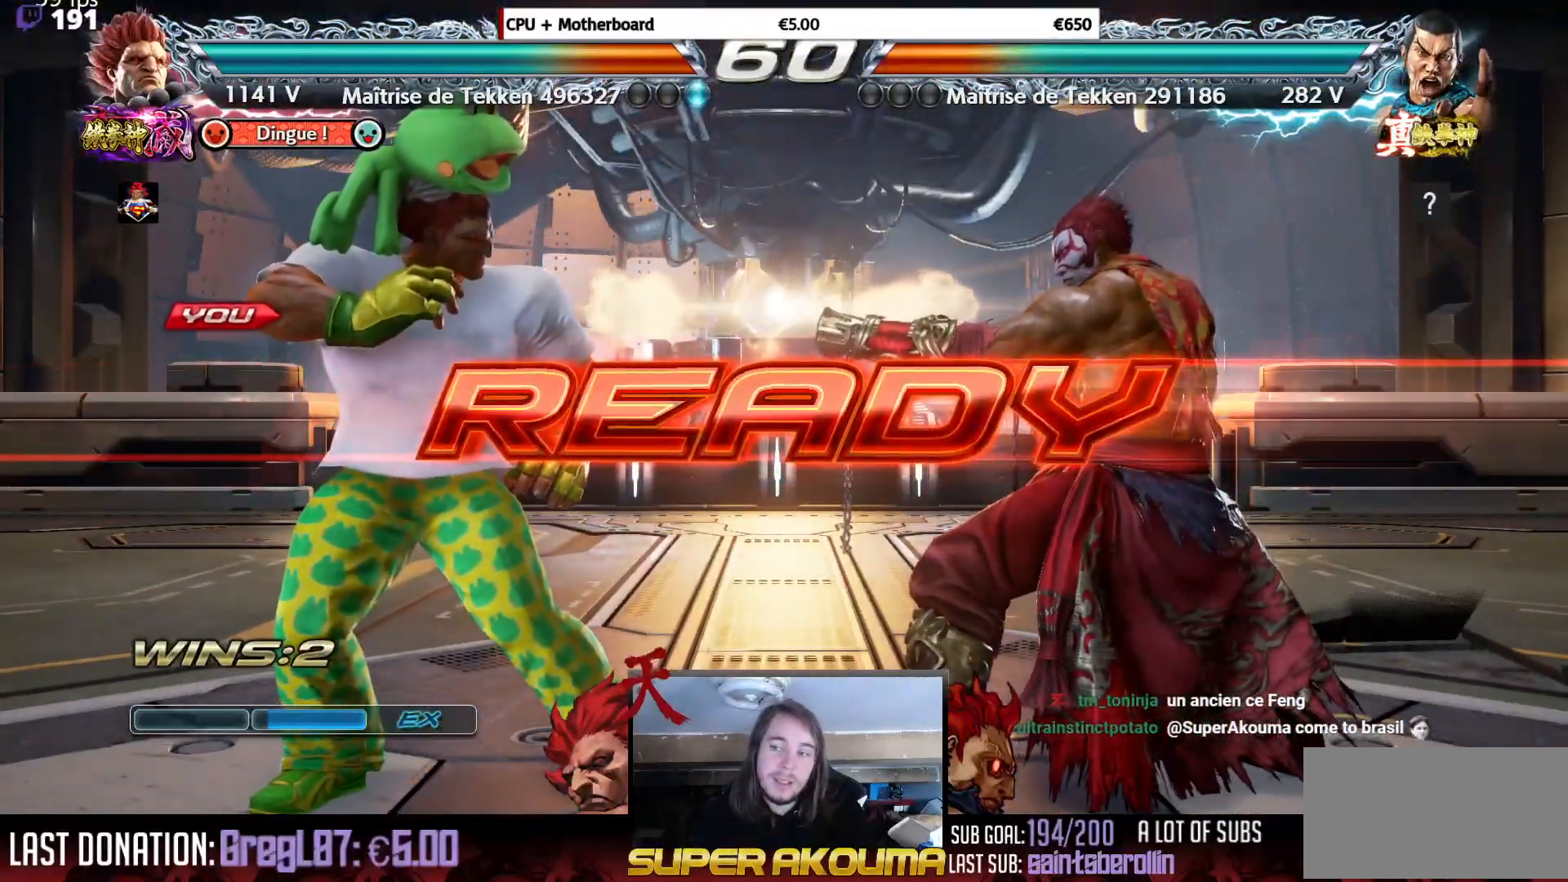
{"buttons": [], "events": []}
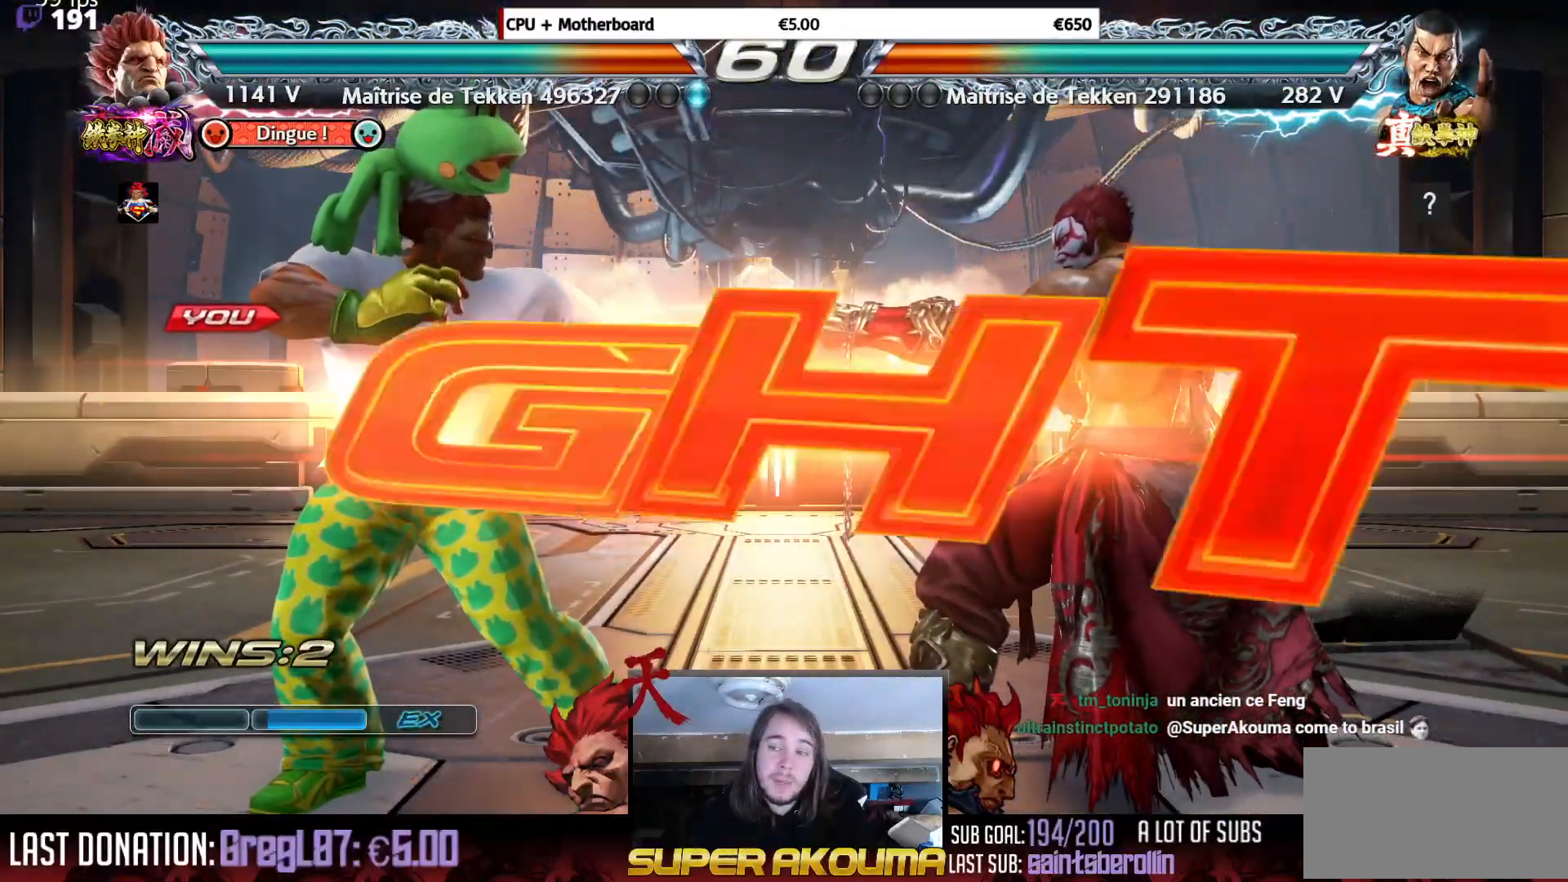
{"buttons": ["DPAD_DOWN"], "events": [[484, "DPAD_DOWN", "down"]]}
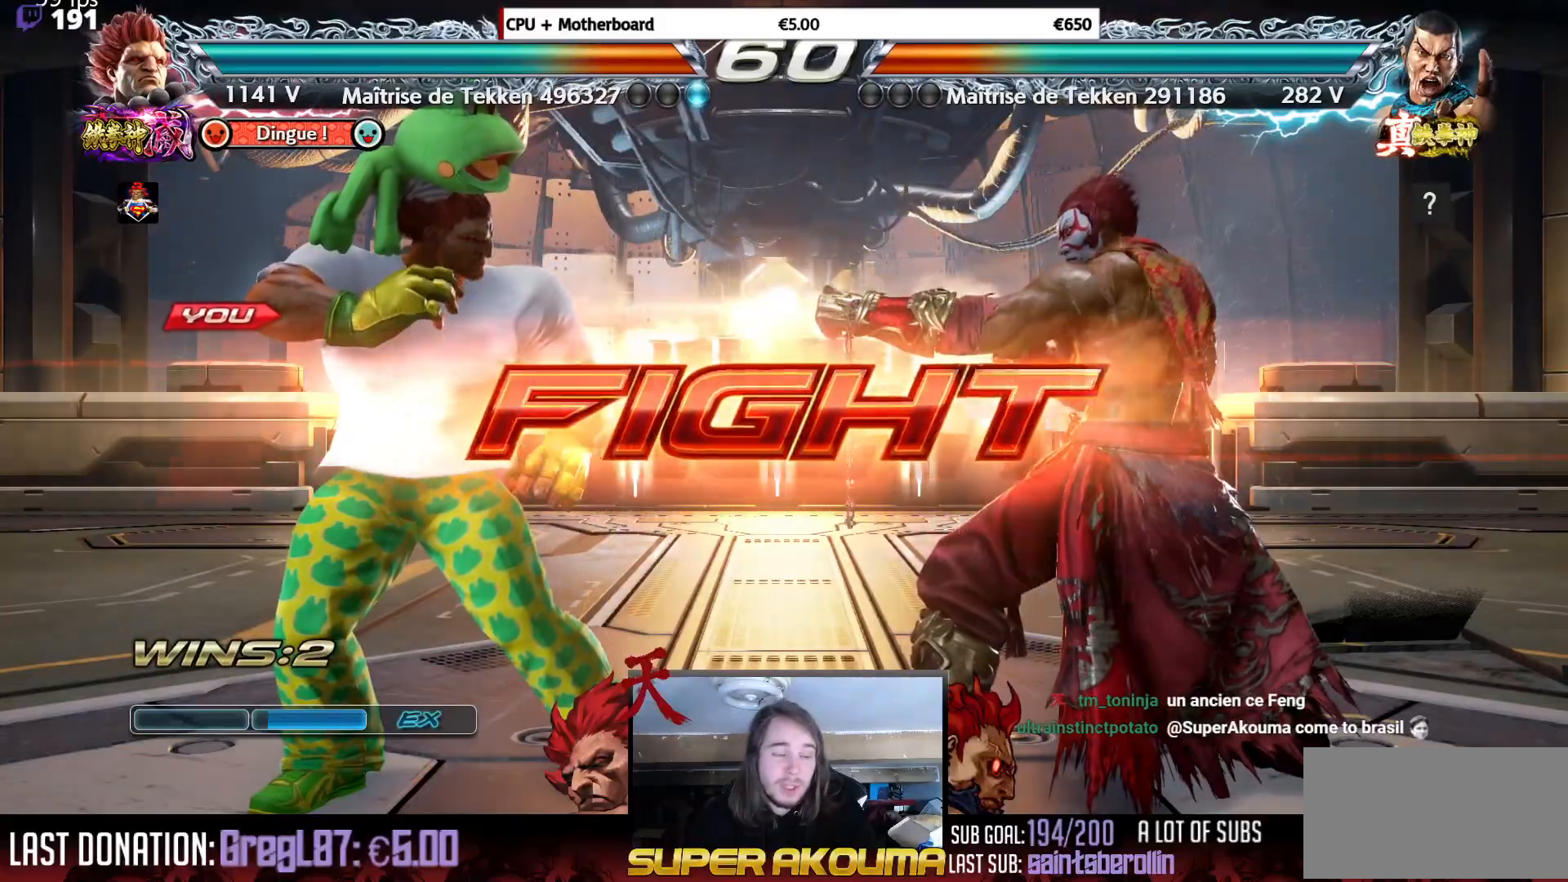
{"buttons": ["CIRCLE", "DPAD_DOWN"], "events": [[33, "CIRCLE", "down"]]}
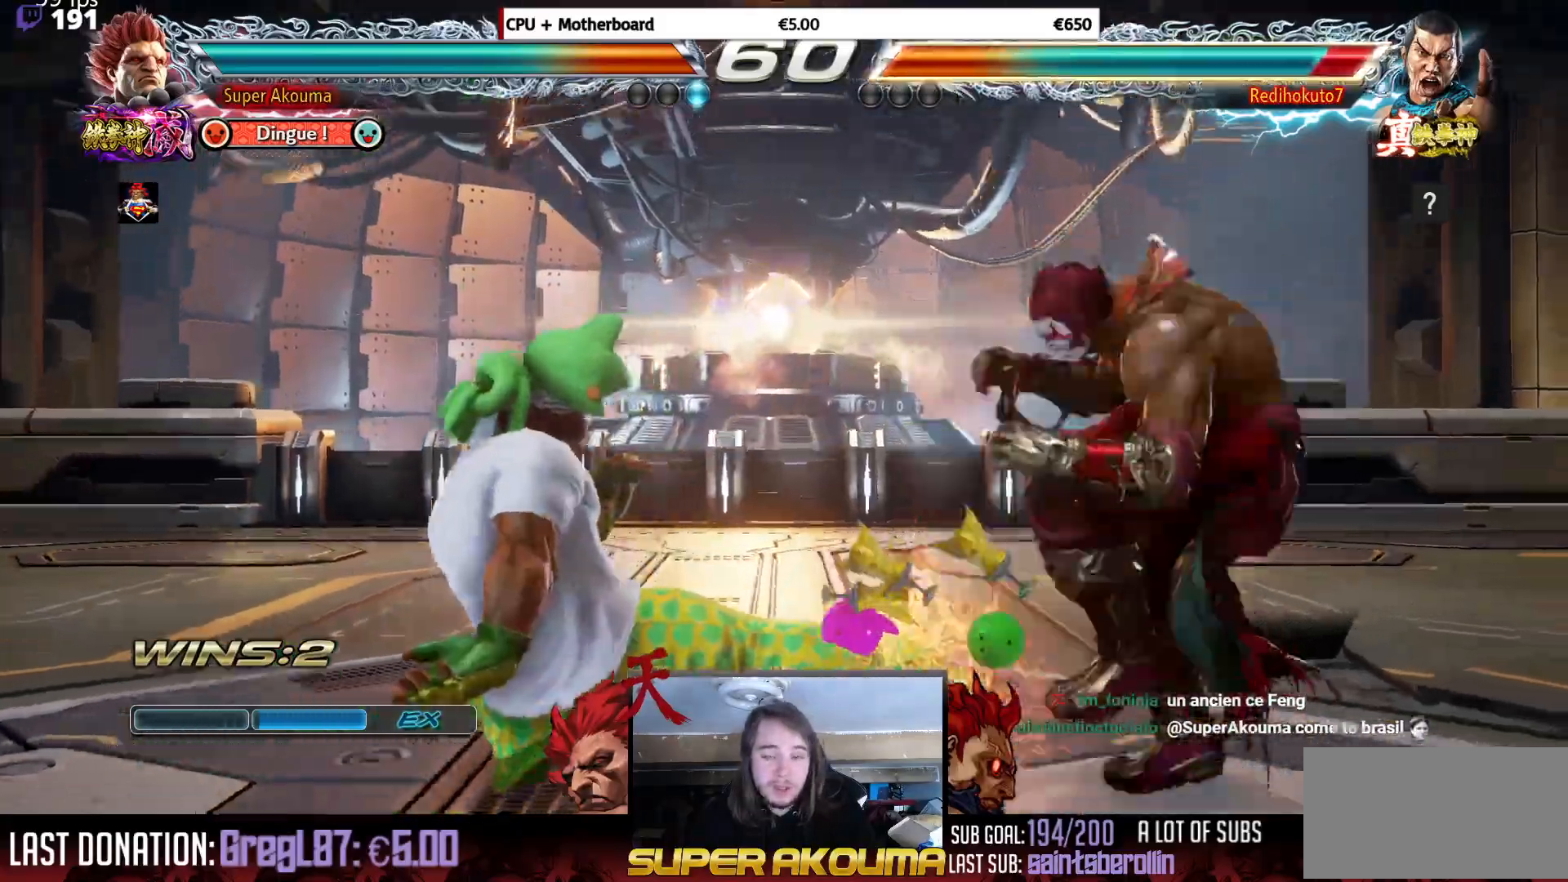
{"buttons": ["DPAD_RIGHT"], "events": [[84, "DPAD_DOWN", "up"], [184, "CIRCLE", "up"], [434, "DPAD_RIGHT", "down"]]}
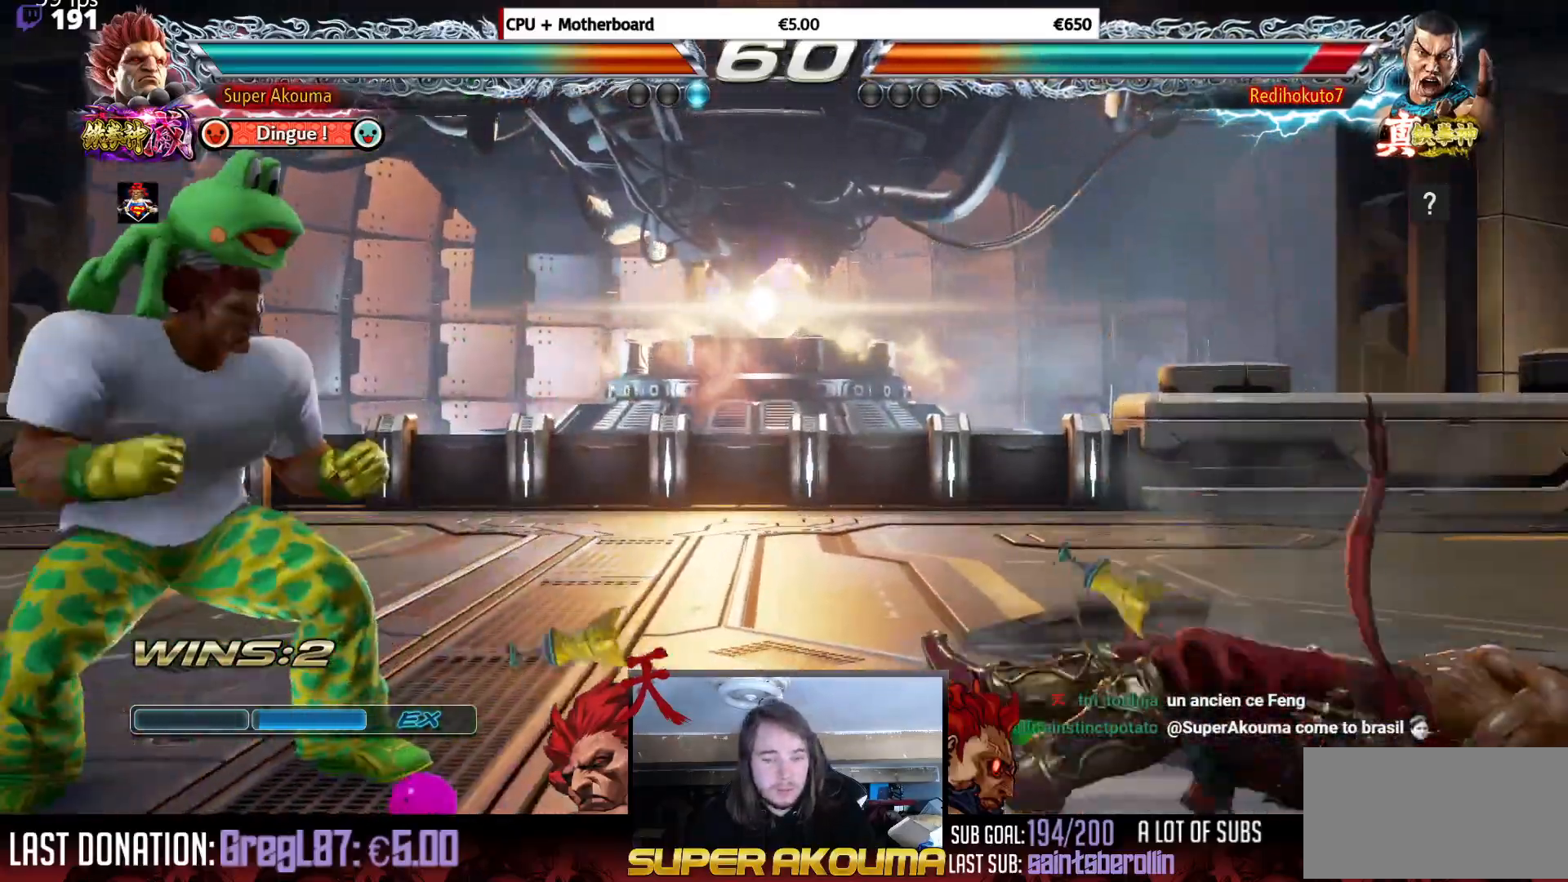
{"buttons": ["CIRCLE", "DPAD_DOWN", "DPAD_RIGHT"], "events": [[33, "DPAD_RIGHT", "up"], [117, "DPAD_RIGHT", "down"], [283, "DPAD_RIGHT", "up"], [317, "DPAD_DOWN", "down"], [350, "DPAD_RIGHT", "down"], [367, "CIRCLE", "down"]]}
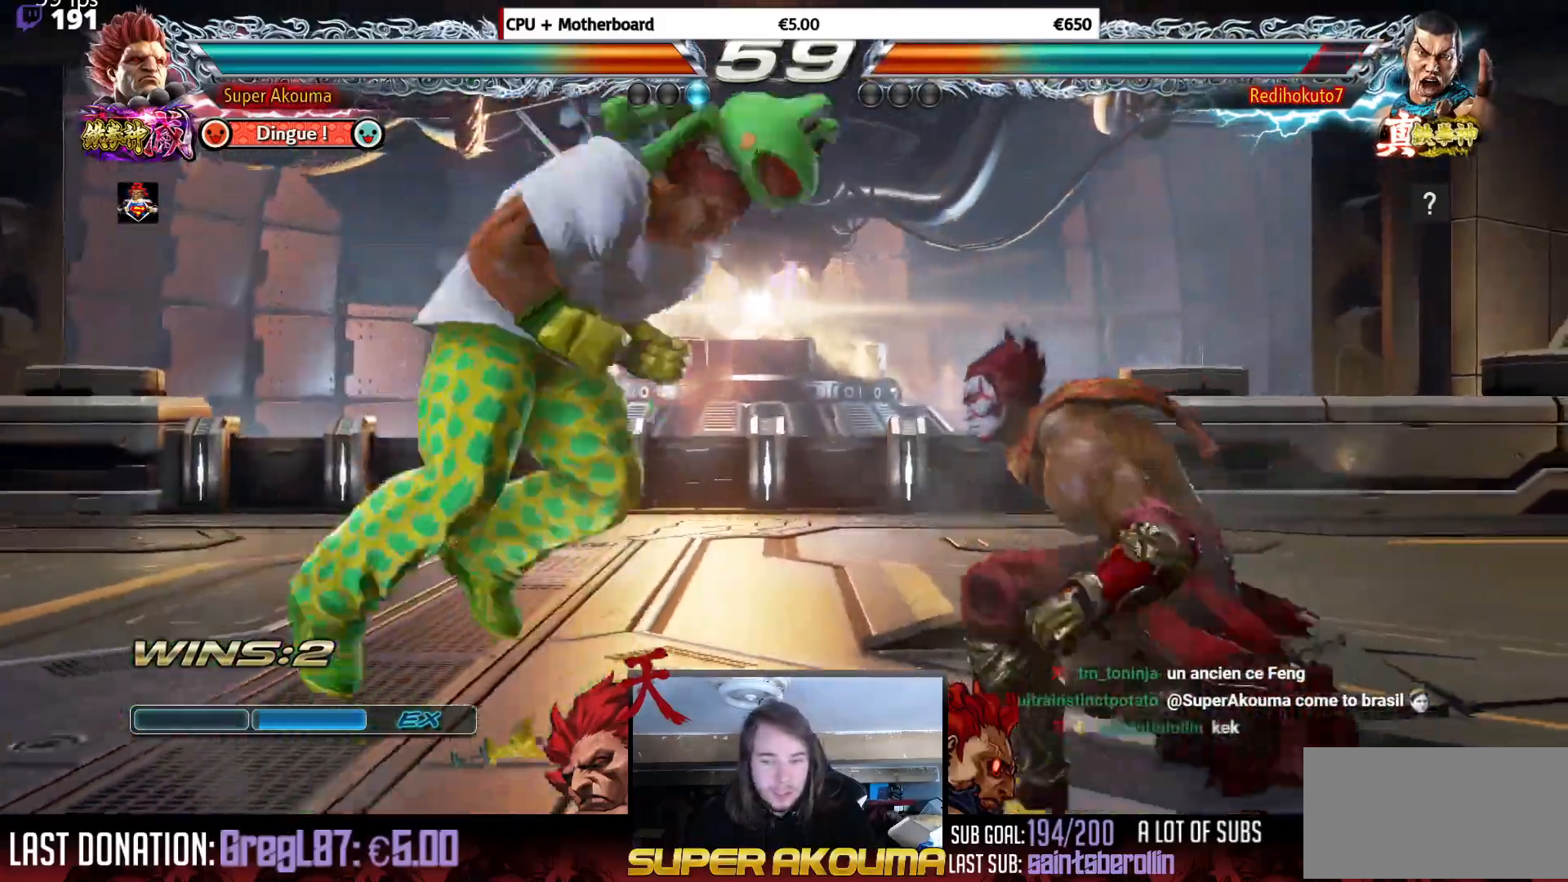
{"buttons": ["TRIANGLE"], "events": [[67, "DPAD_DOWN", "up"], [84, "CIRCLE", "up"], [84, "DPAD_RIGHT", "up"], [434, "TRIANGLE", "down"]]}
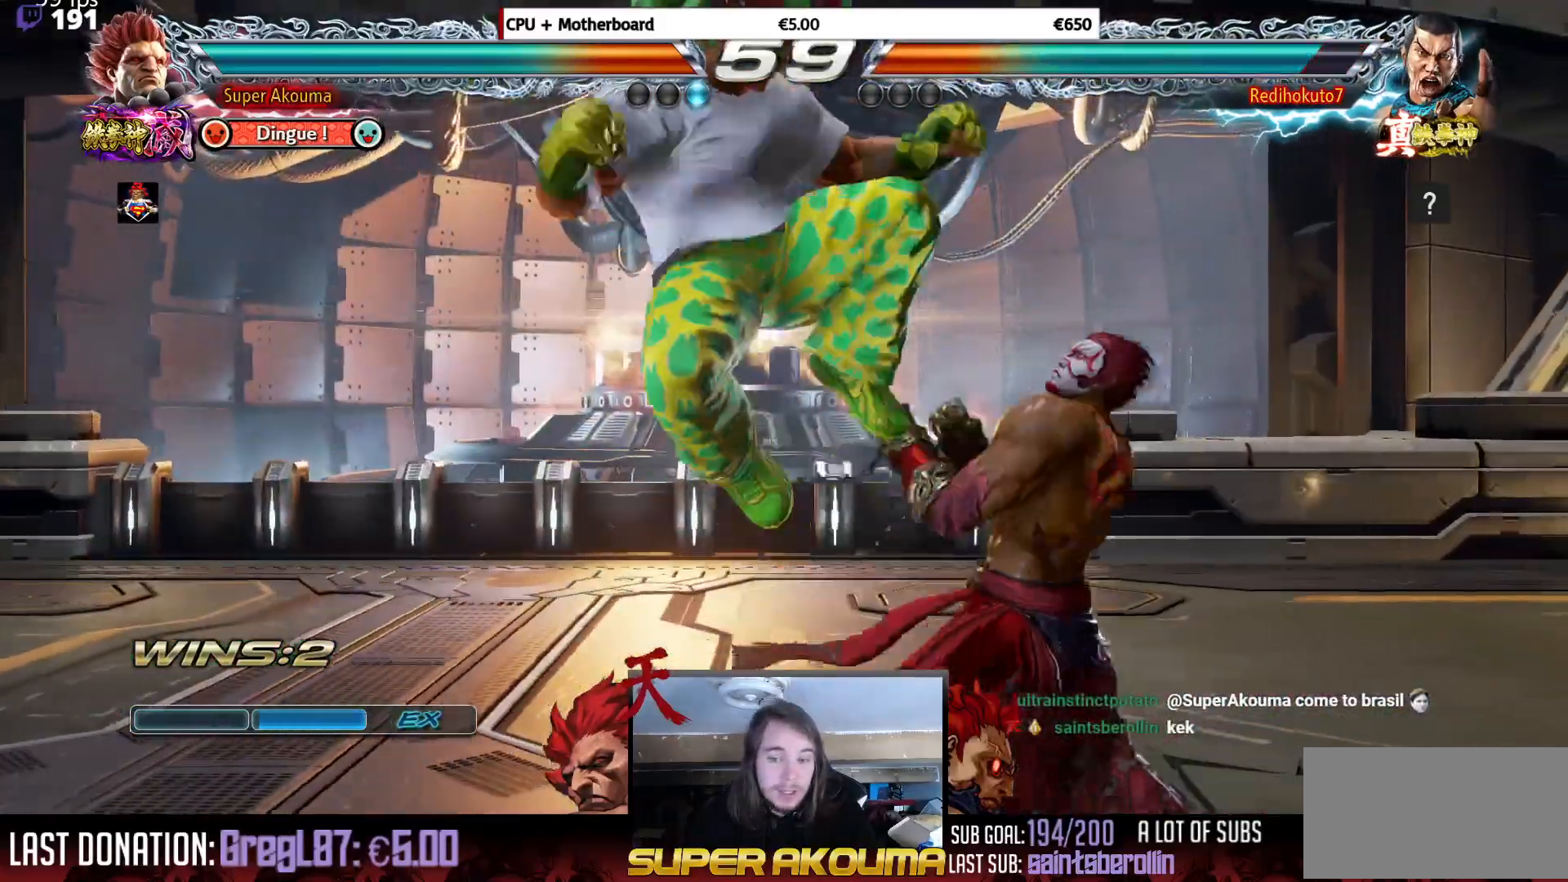
{"buttons": ["TRIANGLE"], "events": []}